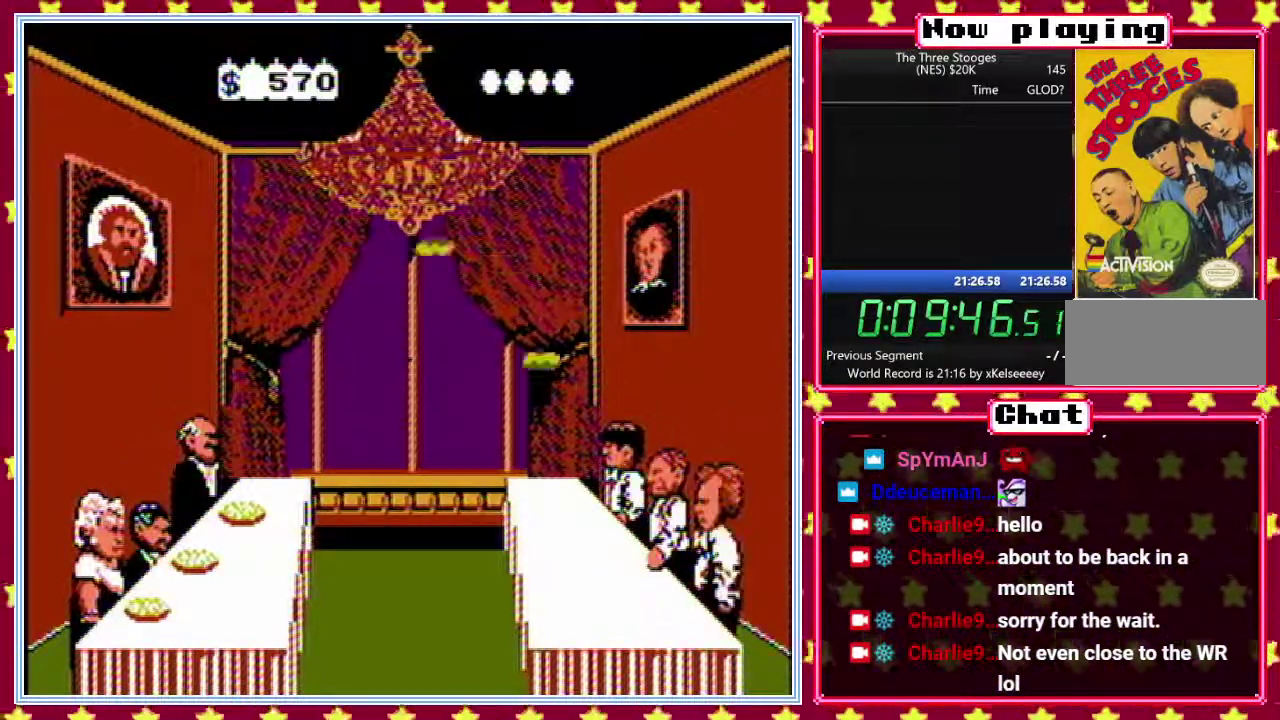
Gameplay with a controller (Nintendo layout); each line is a JSON object with the inputs held at the frame after it. "events" lists button and stick changes between this image and that frame as [ms after this image, input, new state], when the widget could be followed in between. Not read: L3 R3.
{"buttons": ["B"], "events": [[17, "DPAD_UP", "down"], [33, "DPAD_RIGHT", "up"], [133, "DPAD_LEFT", "down"], [167, "DPAD_UP", "up"], [183, "DPAD_LEFT", "up"], [233, "DPAD_RIGHT", "down"], [283, "DPAD_UP", "down"], [300, "DPAD_RIGHT", "up"], [400, "DPAD_UP", "up"]]}
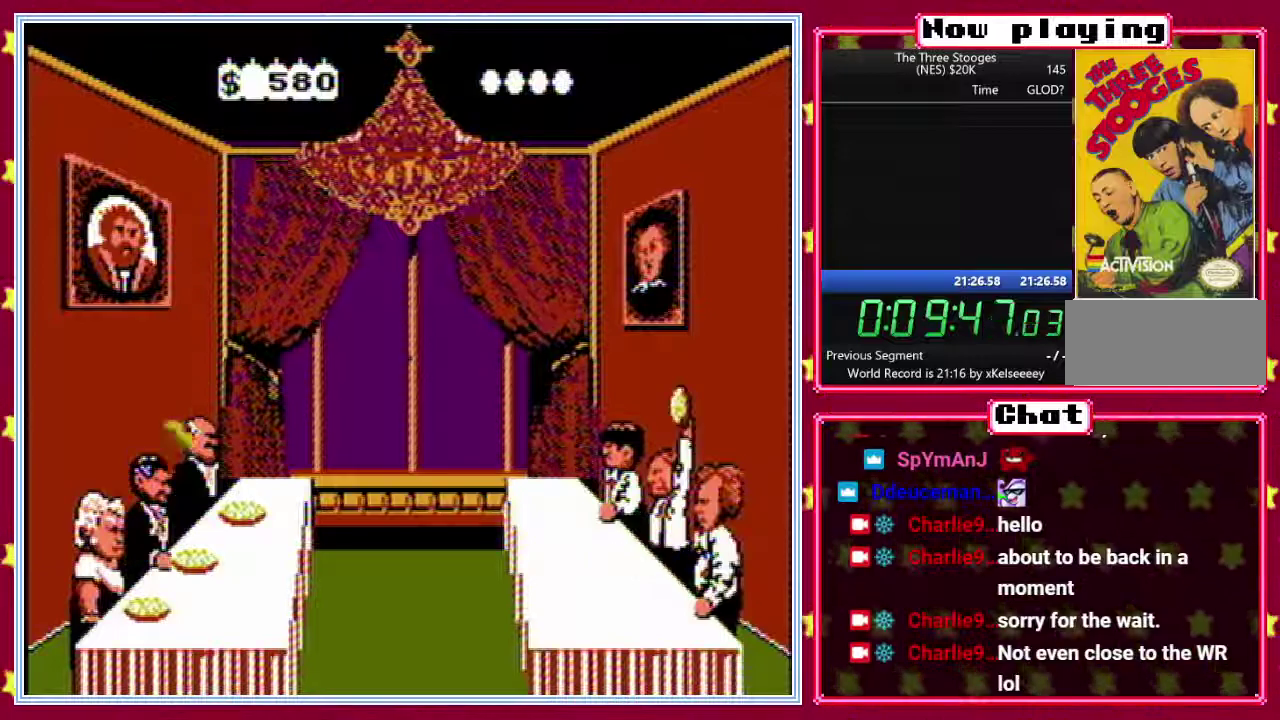
{"buttons": ["B", "DPAD_RIGHT"], "events": [[17, "DPAD_RIGHT", "down"], [83, "DPAD_RIGHT", "up"], [83, "DPAD_UP", "down"], [183, "DPAD_UP", "up"], [233, "DPAD_RIGHT", "down"], [317, "DPAD_RIGHT", "up"], [317, "DPAD_UP", "down"], [467, "DPAD_RIGHT", "down"], [467, "DPAD_UP", "up"]]}
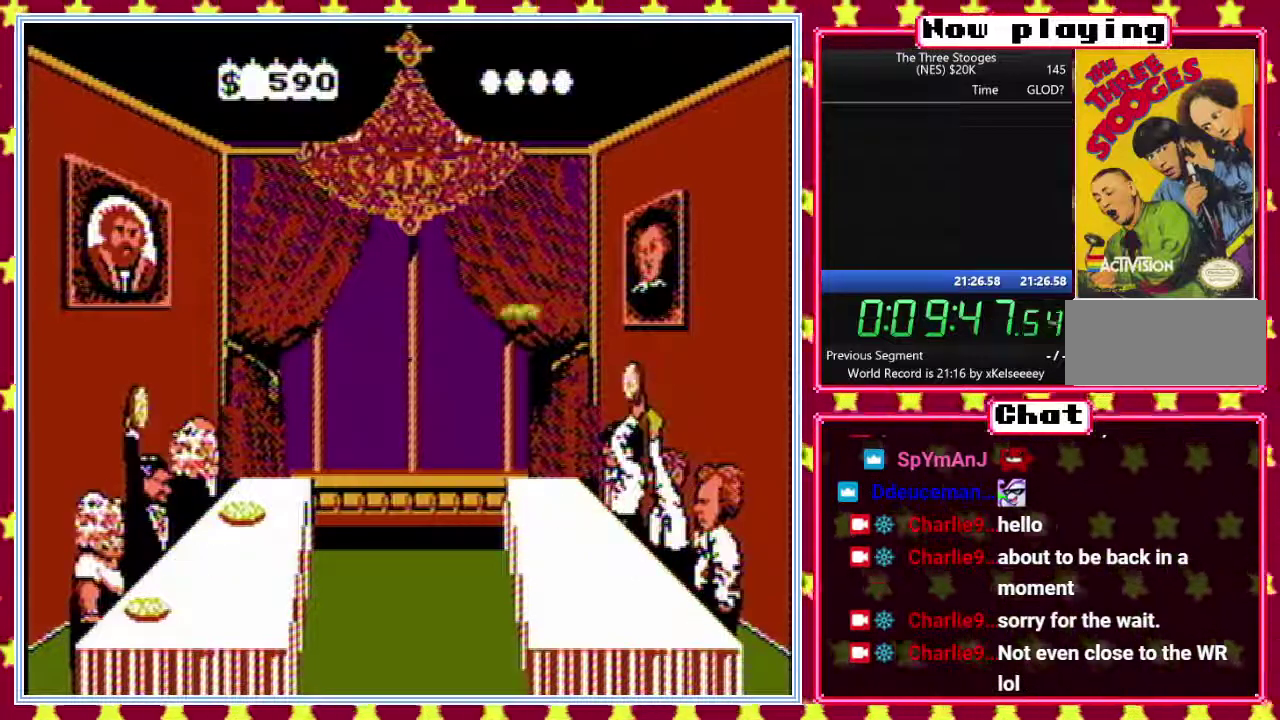
{"buttons": ["B", "DPAD_RIGHT"]}
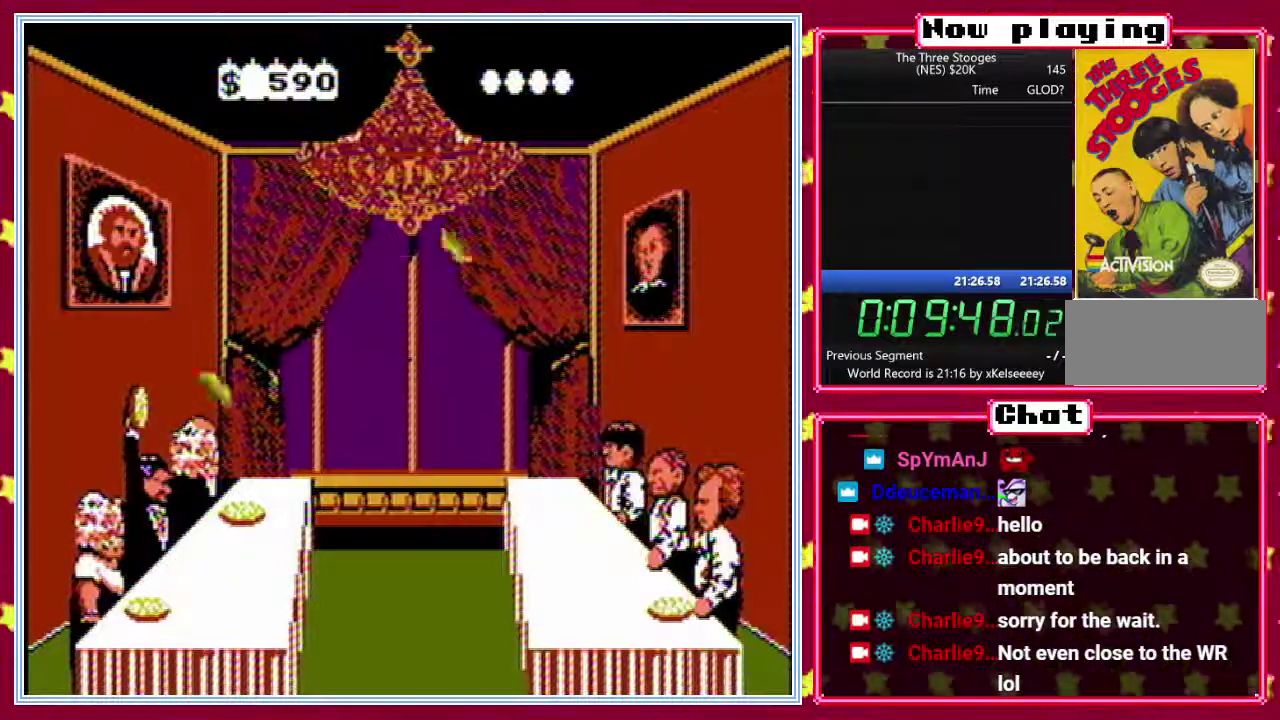
{"buttons": ["B", "DPAD_UP"]}
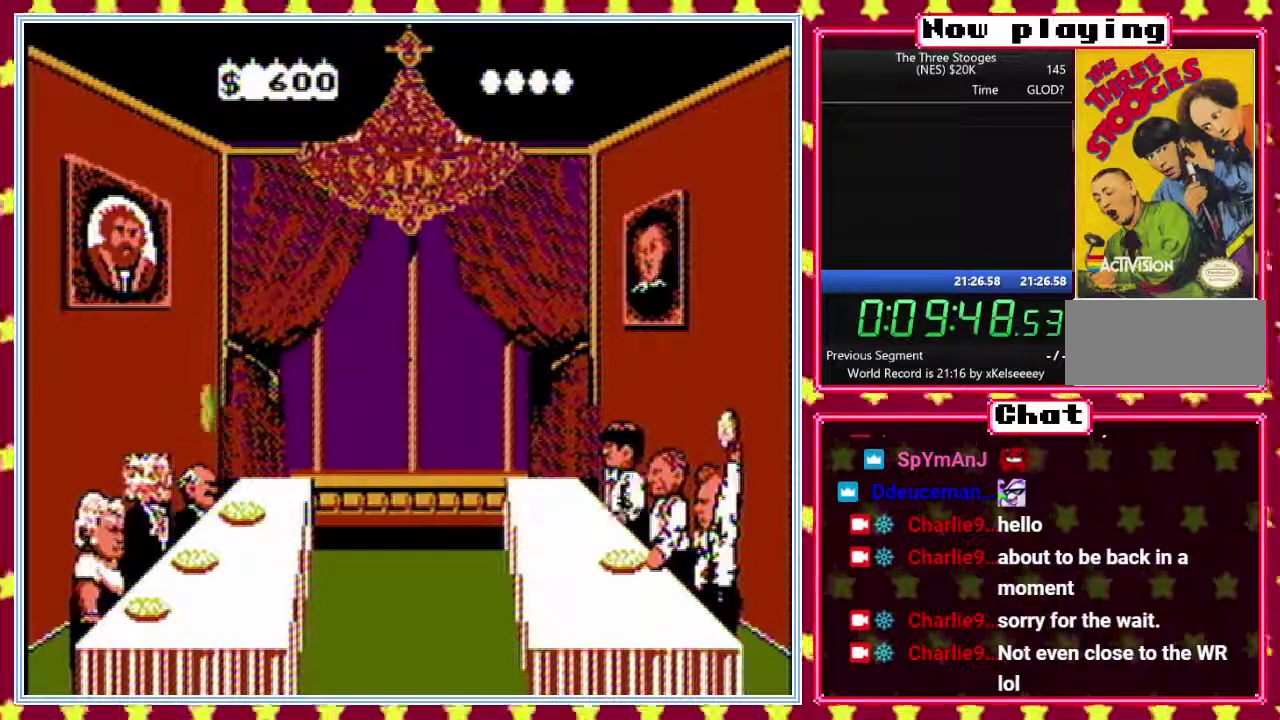
{"buttons": ["B", "DPAD_UP"]}
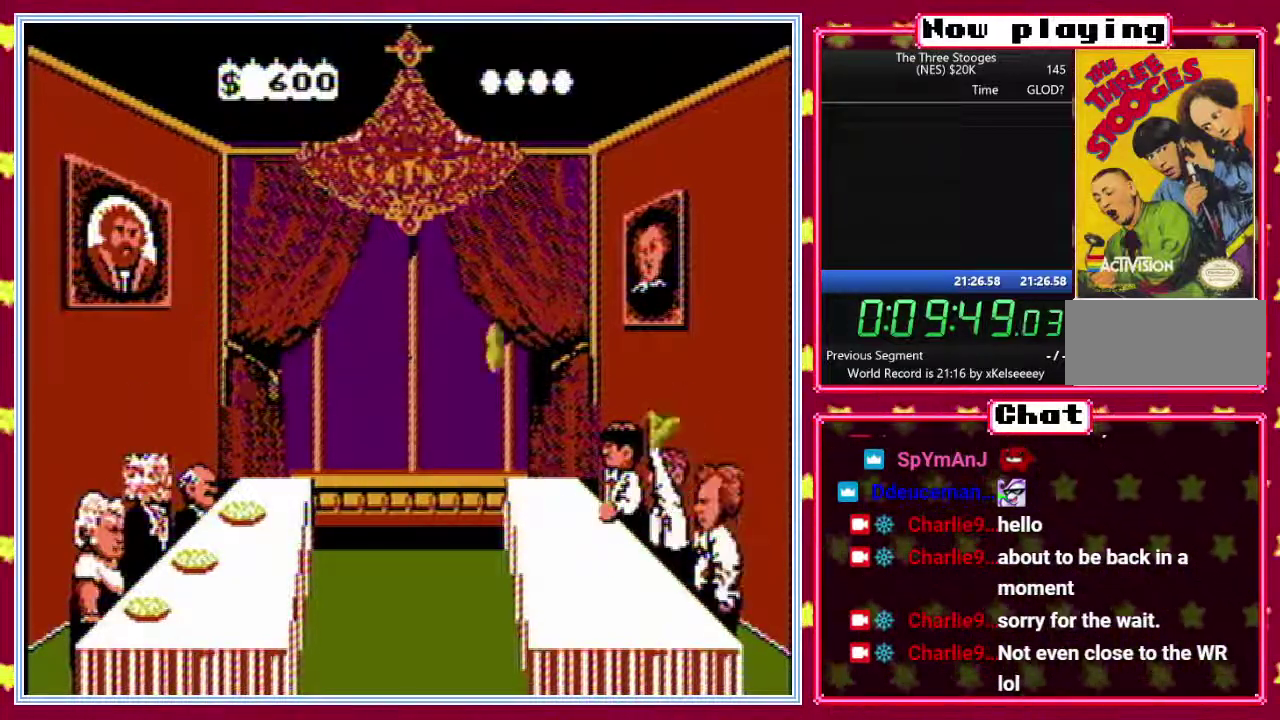
{"buttons": ["B", "DPAD_UP"]}
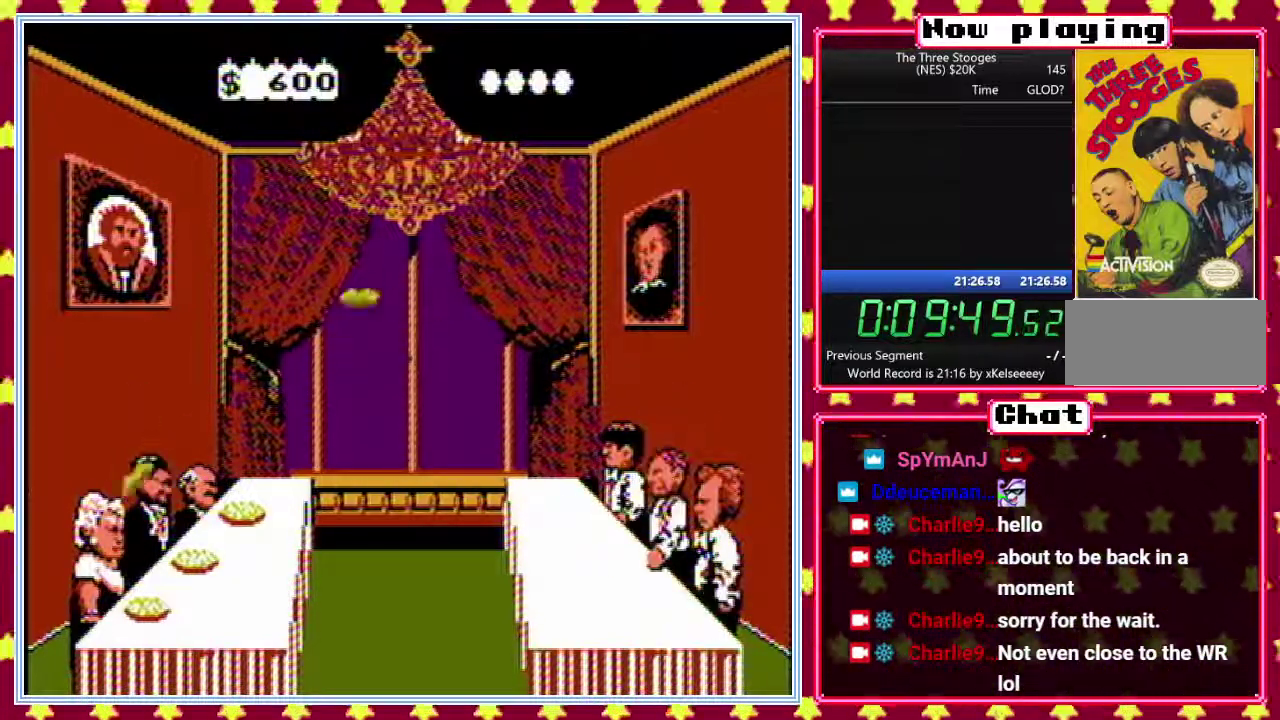
{"buttons": ["B", "DPAD_UP", "DPAD_LEFT"]}
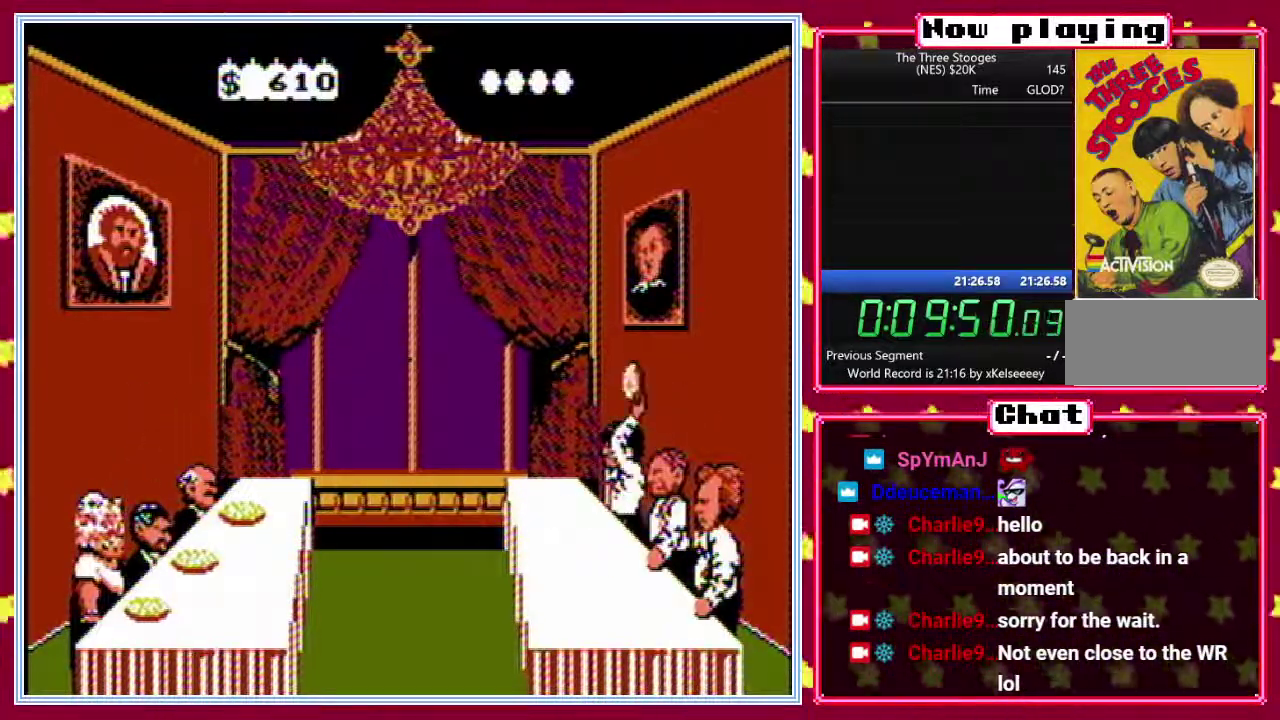
{"buttons": ["B", "DPAD_UP"], "events": [[100, "DPAD_UP", "up"], [117, "DPAD_LEFT", "up"], [167, "DPAD_RIGHT", "down"], [233, "DPAD_UP", "down"], [250, "DPAD_RIGHT", "up"], [300, "DPAD_LEFT", "down"], [350, "DPAD_UP", "up"], [433, "DPAD_LEFT", "up"], [483, "DPAD_UP", "down"]]}
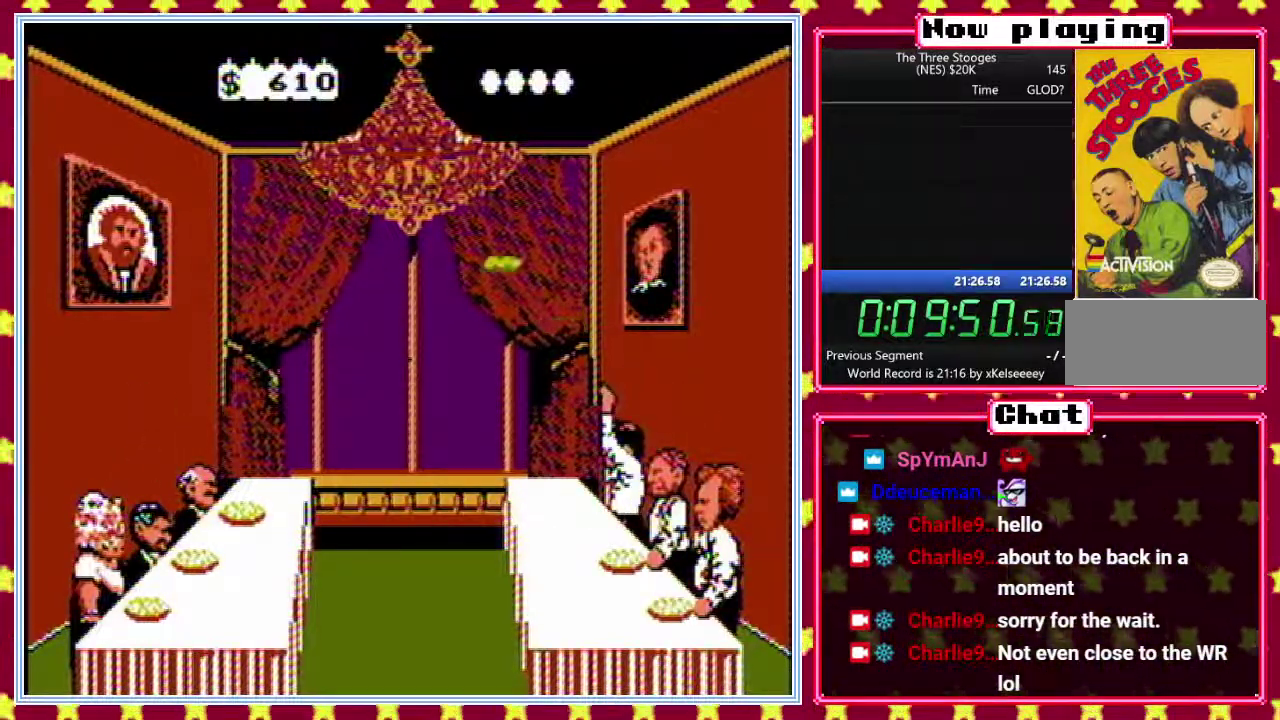
{"buttons": ["B", "DPAD_RIGHT"]}
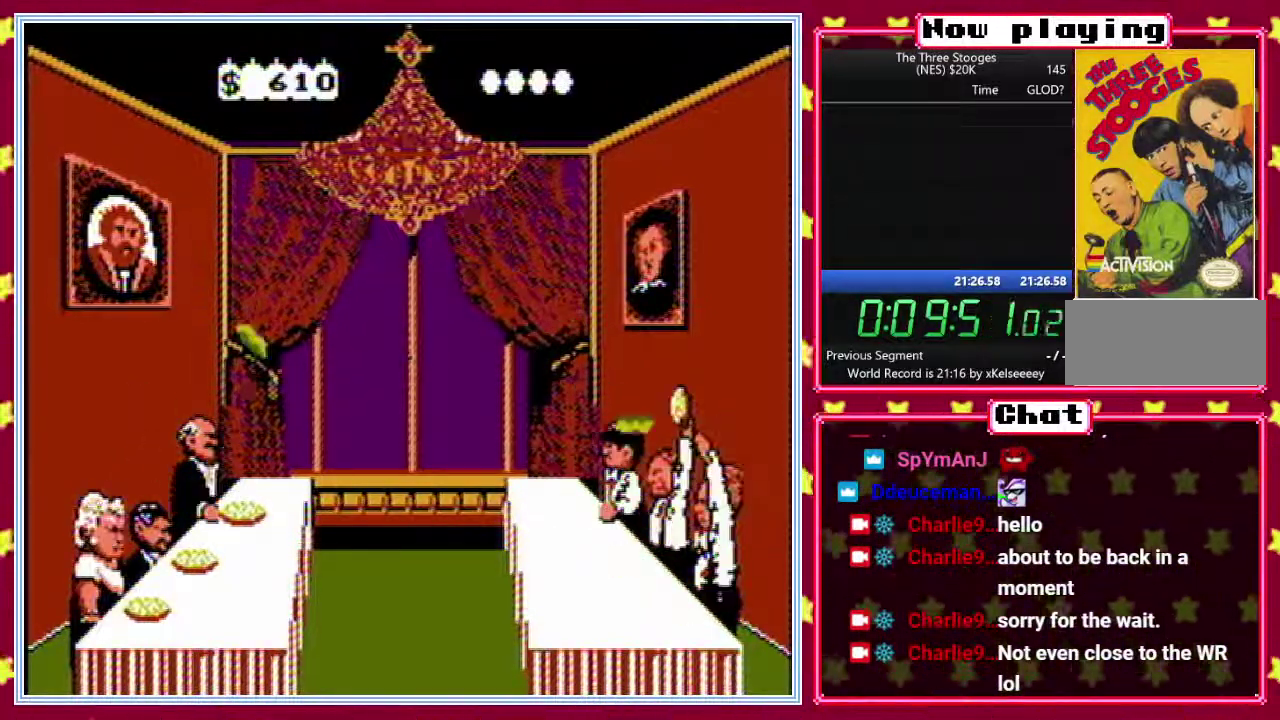
{"buttons": ["B", "DPAD_UP"]}
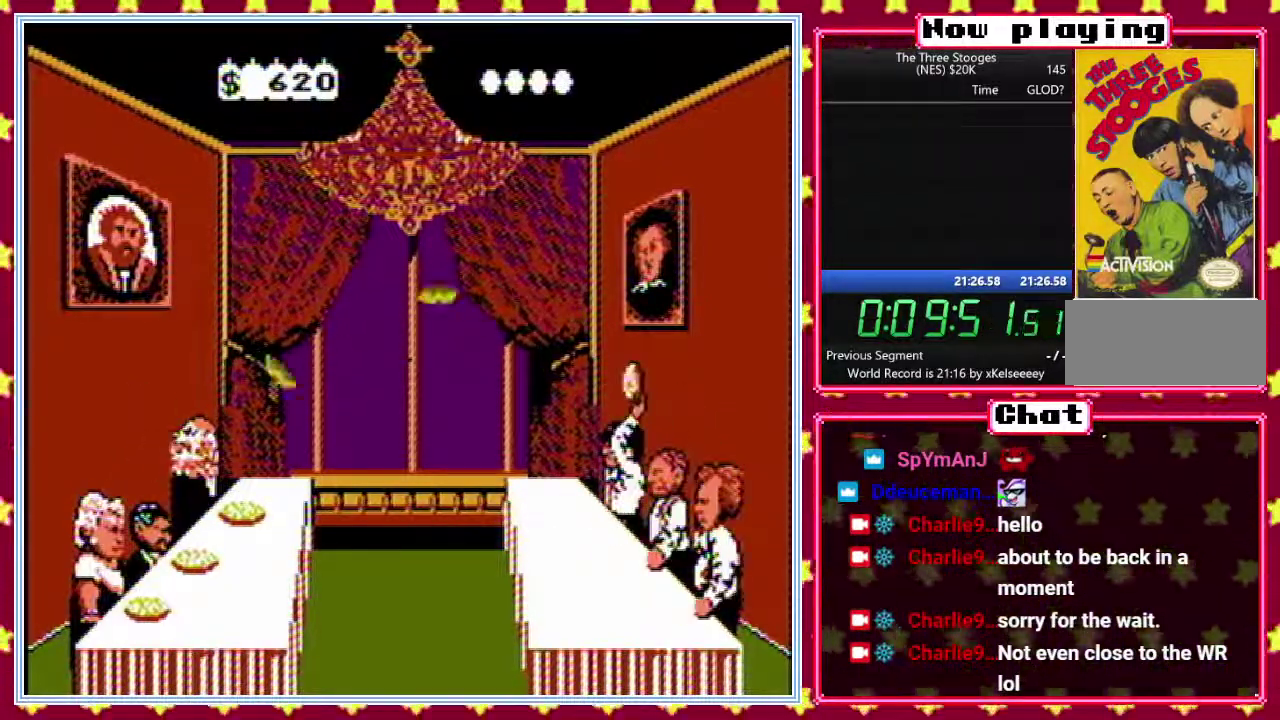
{"buttons": ["B"], "events": [[17, "DPAD_RIGHT", "down"], [100, "DPAD_RIGHT", "up"], [200, "DPAD_UP", "up"], [283, "DPAD_RIGHT", "down"], [367, "DPAD_UP", "down"], [383, "DPAD_RIGHT", "up"], [500, "DPAD_UP", "up"]]}
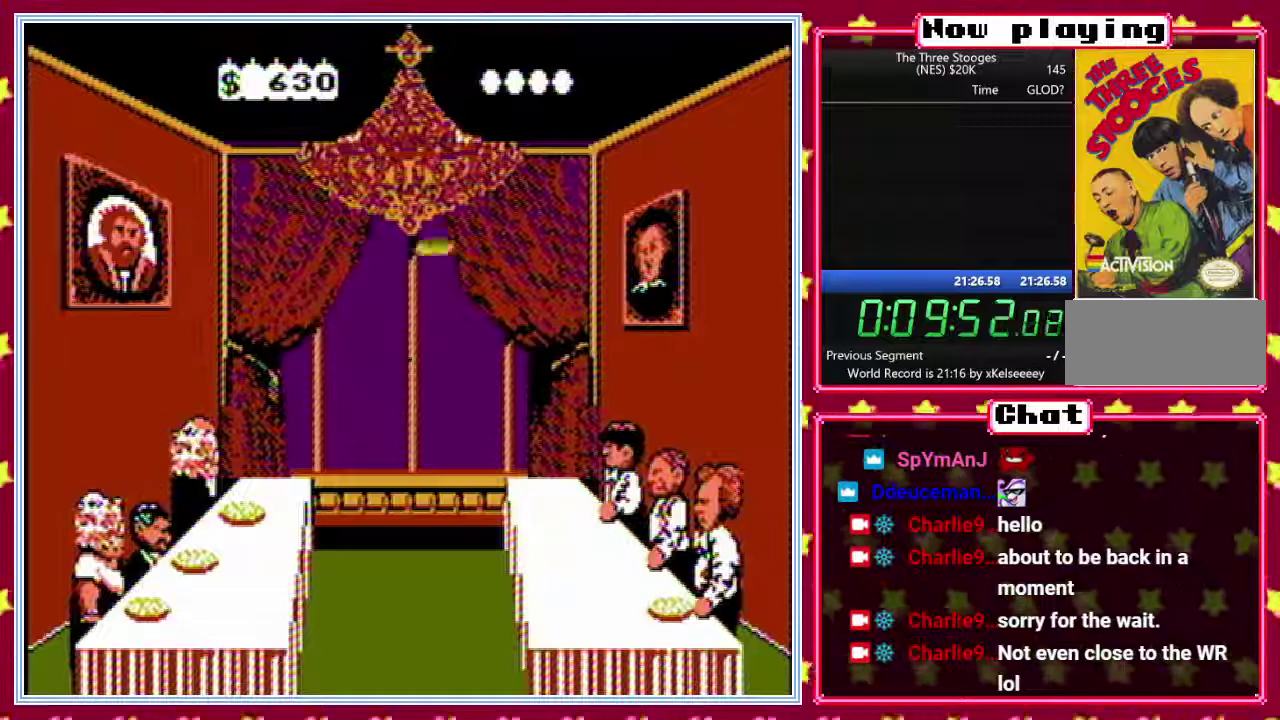
{"buttons": ["B", "DPAD_RIGHT"], "events": [[33, "DPAD_RIGHT", "down"], [100, "DPAD_UP", "down"], [117, "DPAD_RIGHT", "up"], [150, "DPAD_LEFT", "down"], [183, "DPAD_UP", "up"], [250, "DPAD_LEFT", "up"], [283, "DPAD_RIGHT", "down"], [333, "DPAD_UP", "down"], [350, "DPAD_RIGHT", "up"], [417, "DPAD_LEFT", "down"], [433, "DPAD_UP", "up"], [467, "DPAD_LEFT", "up"], [500, "DPAD_RIGHT", "down"]]}
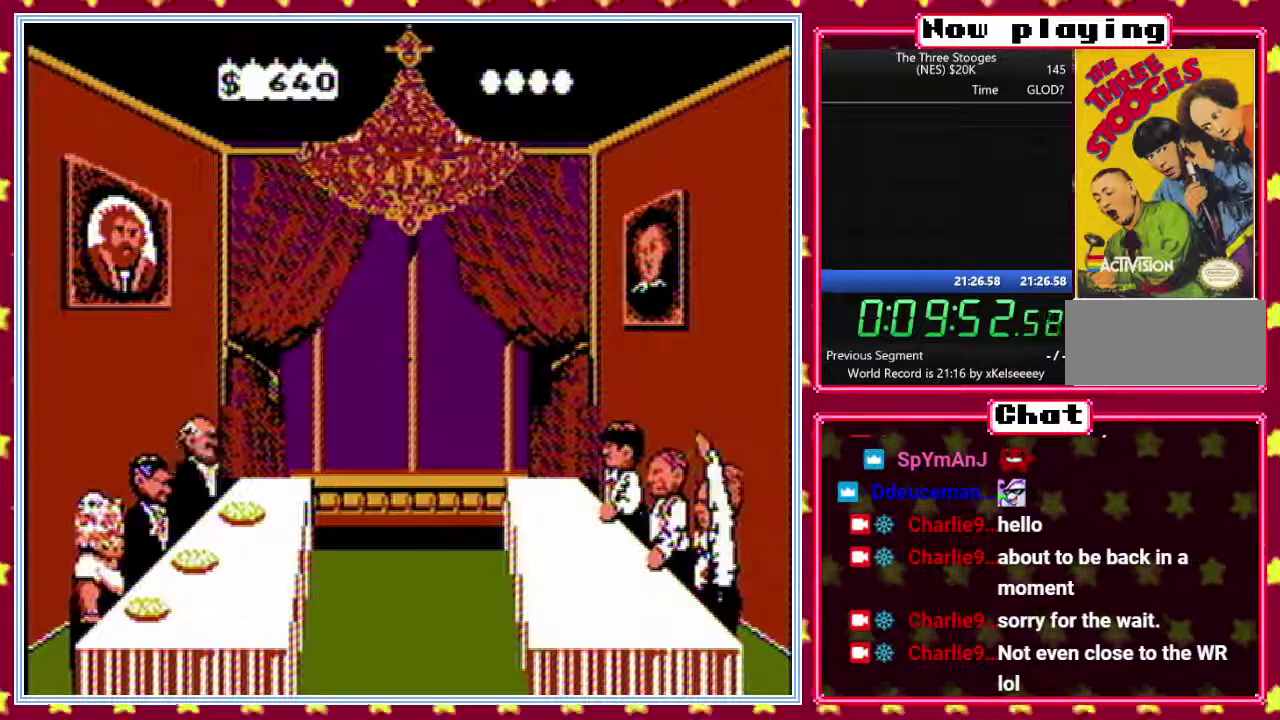
{"buttons": ["B", "DPAD_RIGHT"], "events": [[100, "DPAD_RIGHT", "up"], [100, "DPAD_UP", "down"], [150, "DPAD_LEFT", "down"], [183, "DPAD_UP", "up"], [200, "DPAD_LEFT", "up"], [250, "DPAD_RIGHT", "down"], [333, "DPAD_UP", "down"], [350, "DPAD_RIGHT", "up"], [383, "DPAD_LEFT", "down"], [417, "DPAD_UP", "up"], [467, "DPAD_LEFT", "up"], [500, "DPAD_RIGHT", "down"]]}
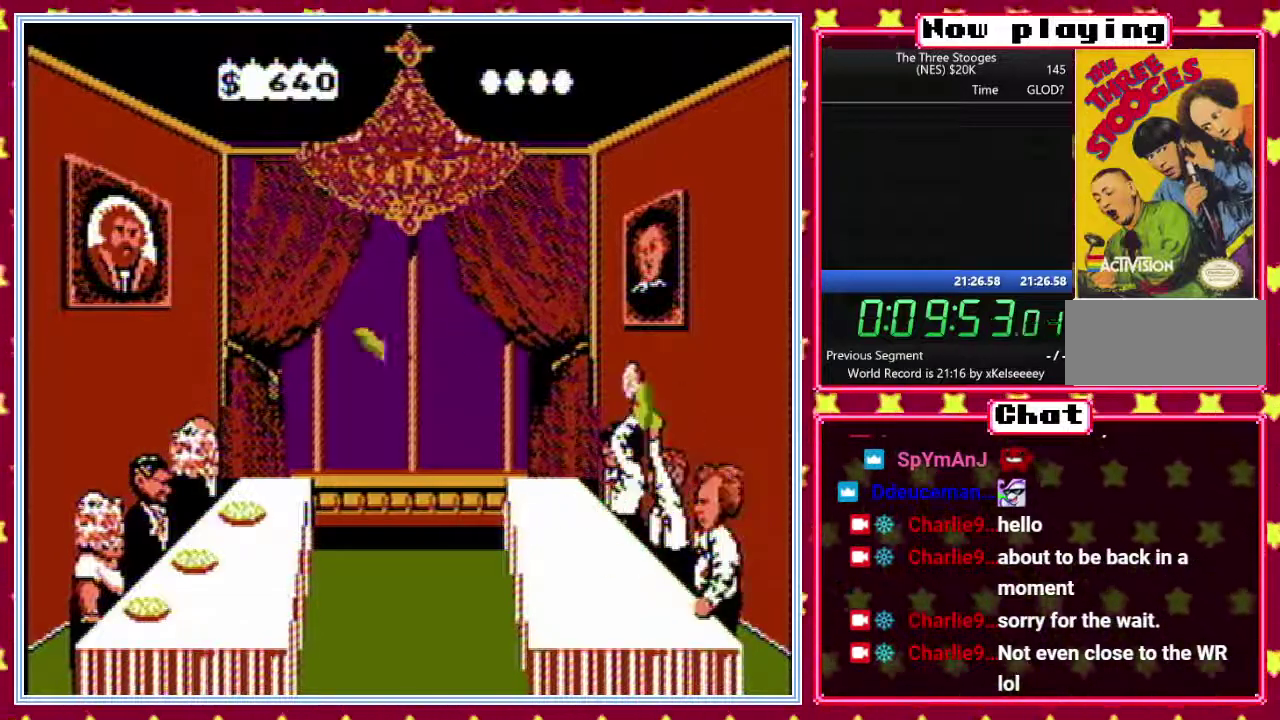
{"buttons": ["B", "DPAD_RIGHT"], "events": [[67, "DPAD_RIGHT", "up"], [67, "DPAD_UP", "down"], [150, "DPAD_LEFT", "down"], [183, "DPAD_UP", "up"], [217, "DPAD_LEFT", "up"], [233, "DPAD_RIGHT", "down"], [350, "DPAD_RIGHT", "up"], [350, "DPAD_UP", "down"], [383, "DPAD_LEFT", "down"], [400, "DPAD_UP", "up"], [467, "DPAD_LEFT", "up"], [483, "DPAD_RIGHT", "down"]]}
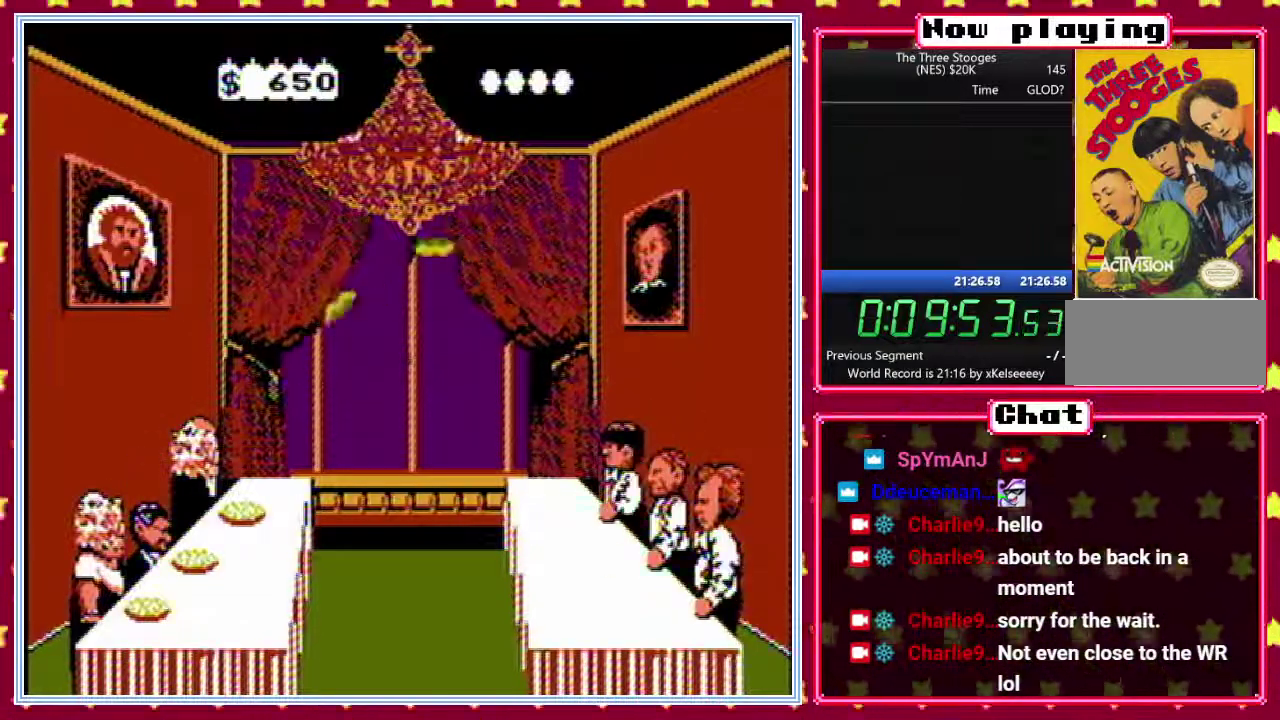
{"buttons": ["B", "DPAD_DOWN", "DPAD_RIGHT"]}
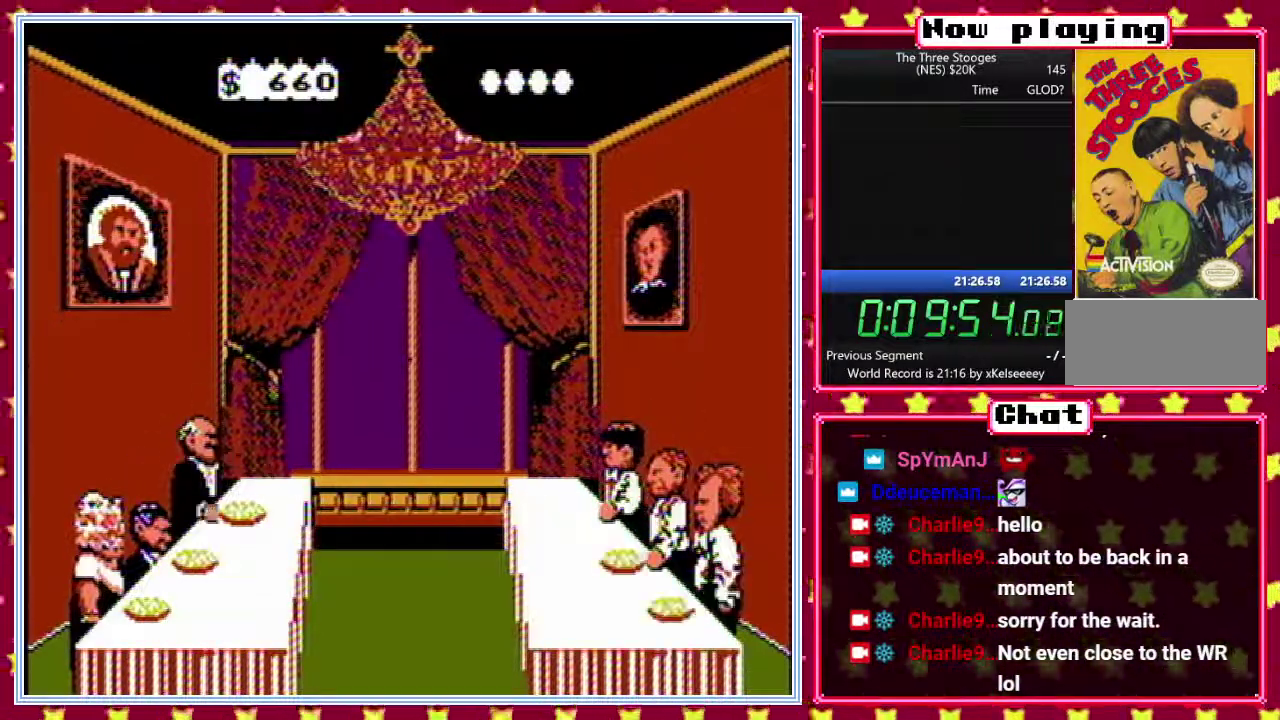
{"buttons": ["B", "DPAD_RIGHT"]}
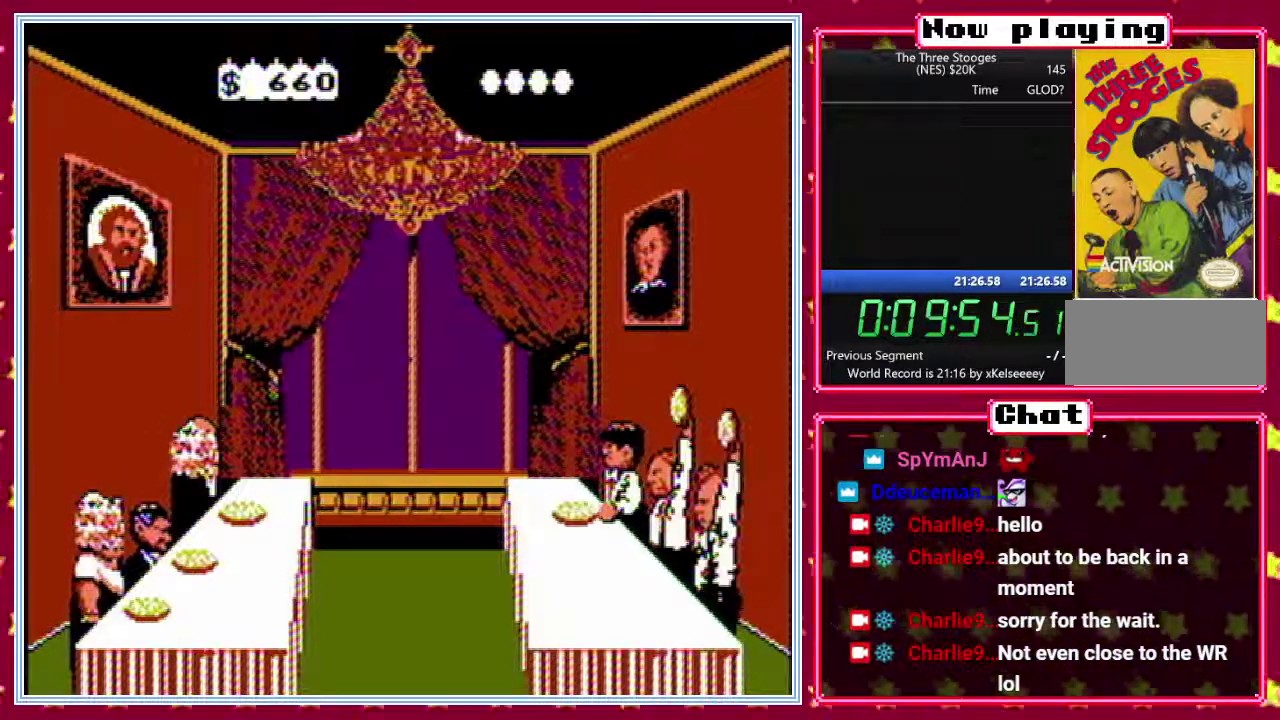
{"buttons": ["B", "DPAD_RIGHT"], "events": [[33, "DPAD_UP", "down"], [50, "DPAD_RIGHT", "up"], [100, "DPAD_LEFT", "down"], [133, "DPAD_UP", "up"], [150, "DPAD_LEFT", "up"], [200, "DPAD_RIGHT", "down"], [283, "DPAD_UP", "down"], [317, "DPAD_RIGHT", "up"], [367, "DPAD_LEFT", "down"], [400, "DPAD_UP", "up"], [433, "DPAD_LEFT", "up"], [450, "DPAD_RIGHT", "down"]]}
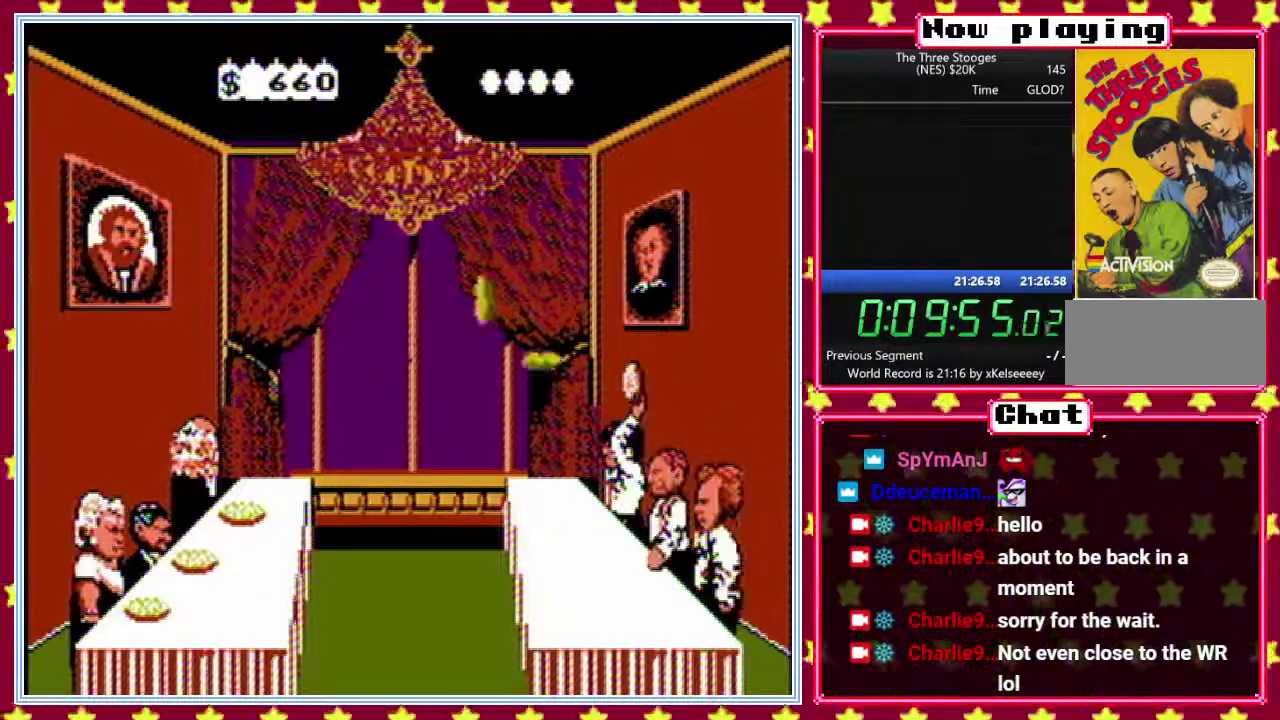
{"buttons": ["B", "DPAD_RIGHT"], "events": [[33, "DPAD_UP", "down"], [83, "DPAD_RIGHT", "up"], [167, "DPAD_UP", "up"], [233, "DPAD_LEFT", "down"], [233, "DPAD_UP", "down"], [367, "DPAD_LEFT", "up"], [483, "DPAD_RIGHT", "down"], [483, "DPAD_UP", "up"]]}
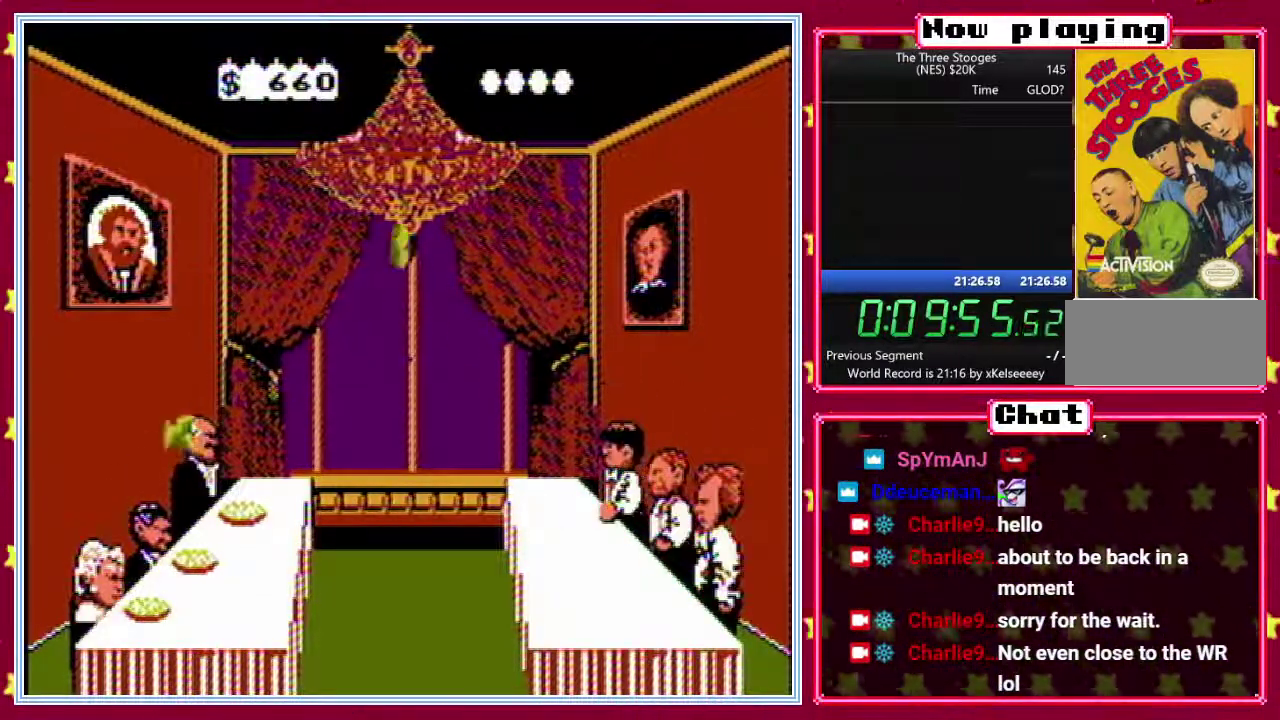
{"buttons": ["B", "DPAD_RIGHT"], "events": [[50, "DPAD_UP", "down"], [67, "DPAD_RIGHT", "up"], [133, "DPAD_UP", "up"], [233, "DPAD_RIGHT", "down"], [300, "DPAD_UP", "down"], [317, "DPAD_RIGHT", "up"], [367, "DPAD_UP", "up"], [467, "DPAD_RIGHT", "down"]]}
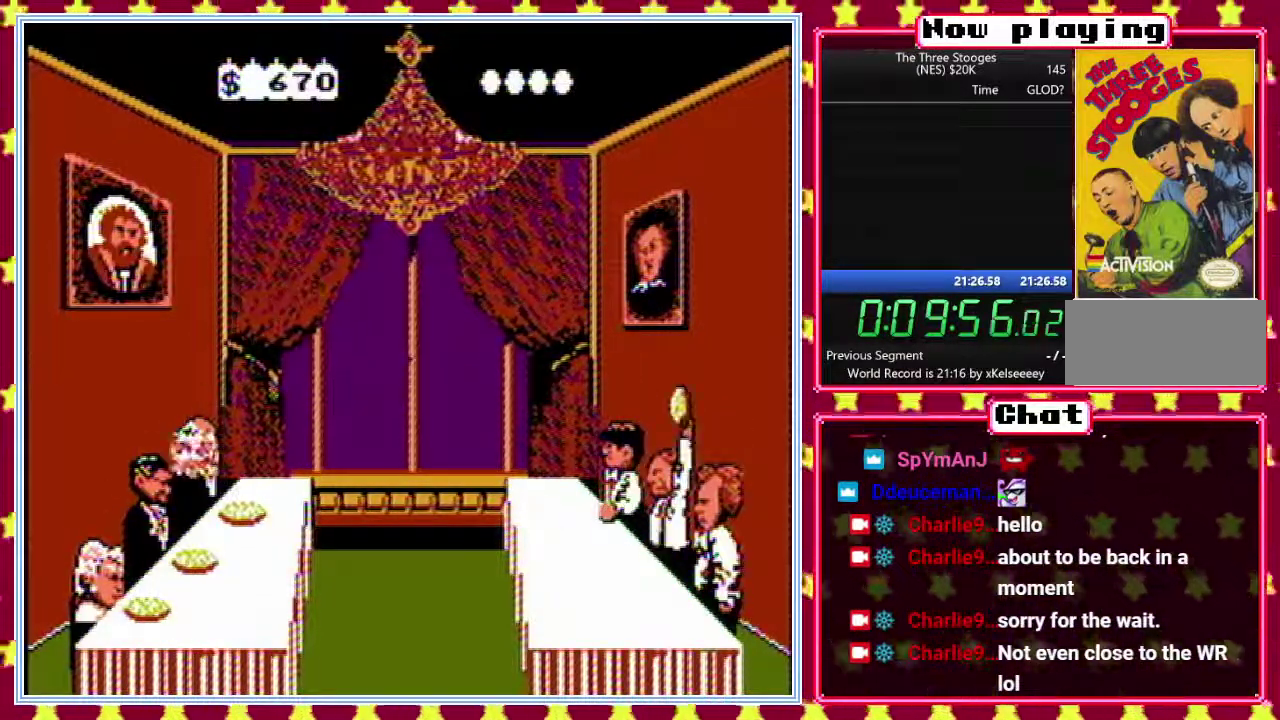
{"buttons": ["B", "DPAD_UP", "DPAD_RIGHT"], "events": [[17, "DPAD_UP", "down"], [33, "DPAD_RIGHT", "up"], [133, "DPAD_UP", "up"], [200, "DPAD_RIGHT", "down"], [250, "DPAD_UP", "down"], [267, "DPAD_RIGHT", "up"], [300, "DPAD_LEFT", "down"], [367, "DPAD_UP", "up"], [417, "DPAD_LEFT", "up"], [450, "DPAD_RIGHT", "down"], [500, "DPAD_UP", "down"]]}
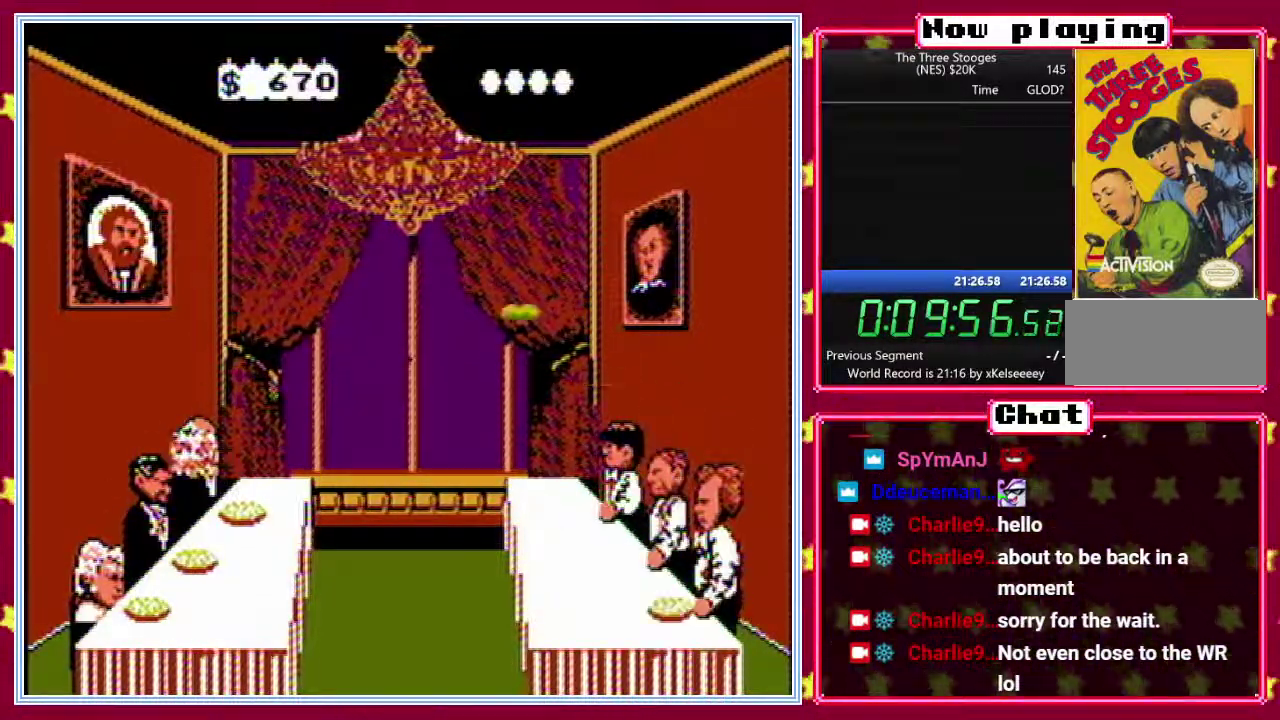
{"buttons": ["B", "DPAD_RIGHT"]}
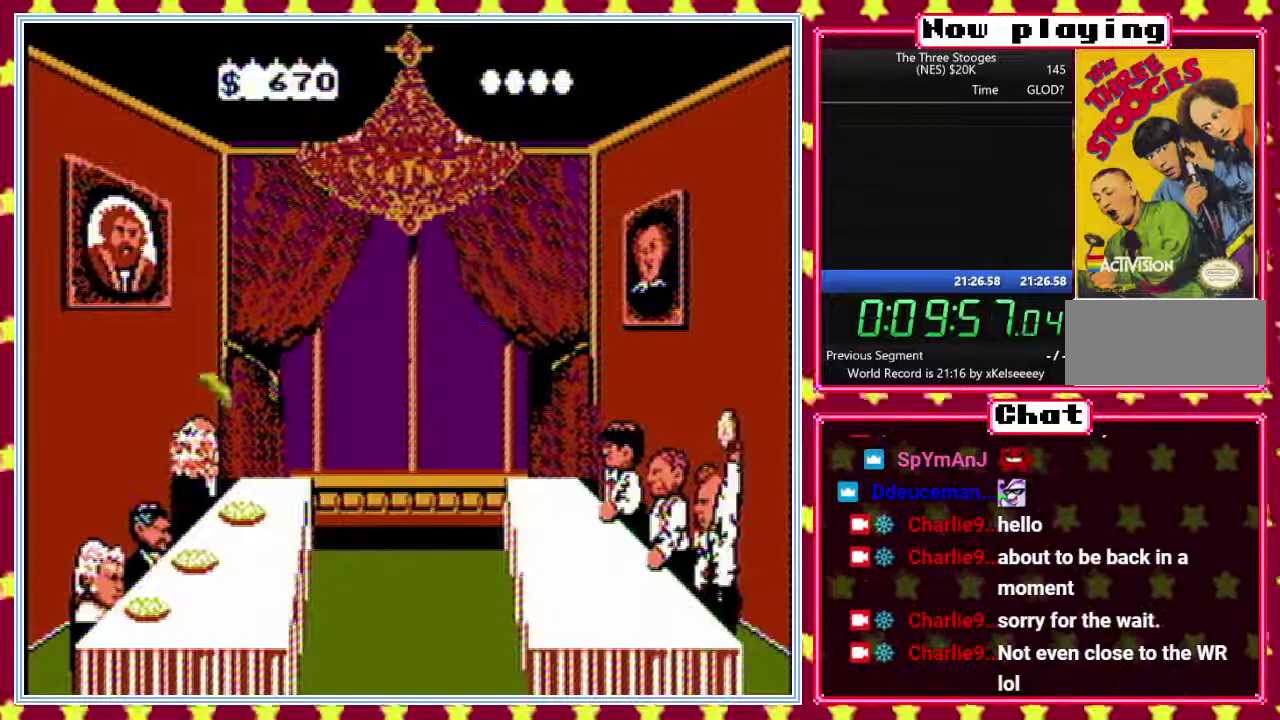
{"buttons": ["B", "DPAD_RIGHT"]}
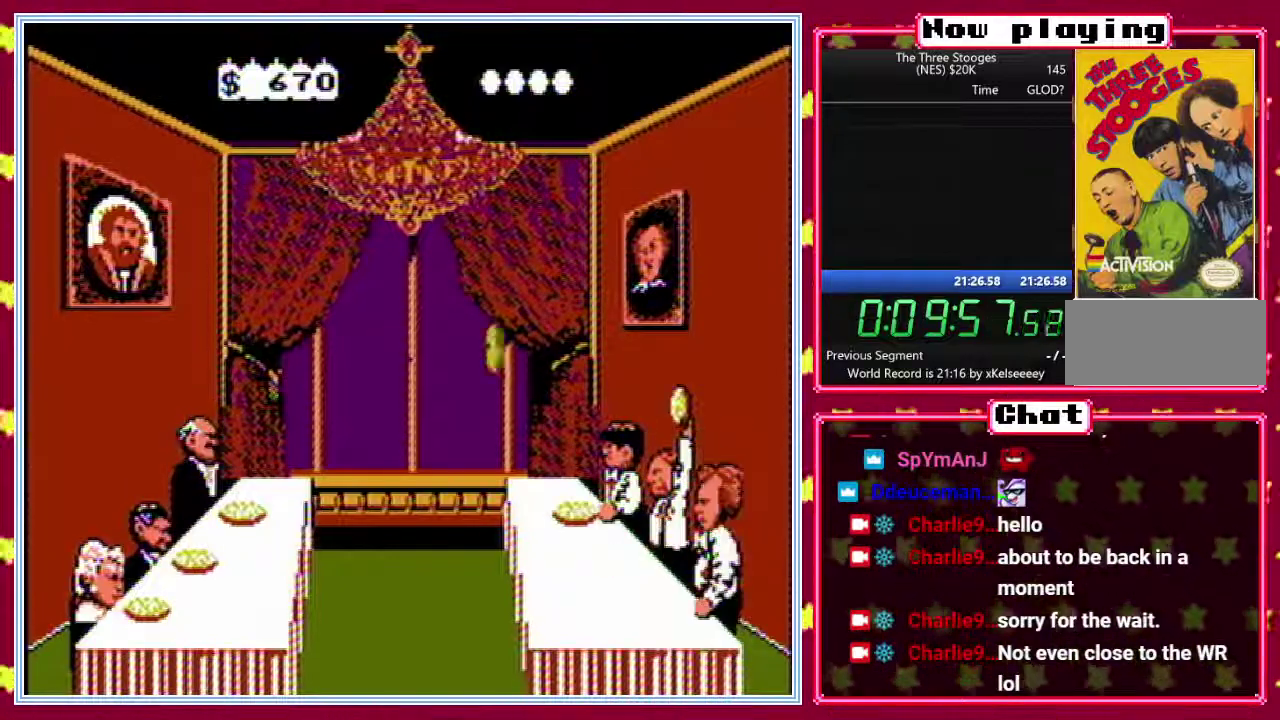
{"buttons": ["B"], "events": [[67, "DPAD_UP", "down"], [83, "DPAD_RIGHT", "up"], [133, "DPAD_LEFT", "down"], [183, "DPAD_UP", "up"], [200, "DPAD_LEFT", "up"], [250, "DPAD_RIGHT", "down"], [350, "DPAD_UP", "down"], [383, "DPAD_RIGHT", "up"], [417, "DPAD_LEFT", "down"], [450, "DPAD_UP", "up"], [500, "DPAD_LEFT", "up"]]}
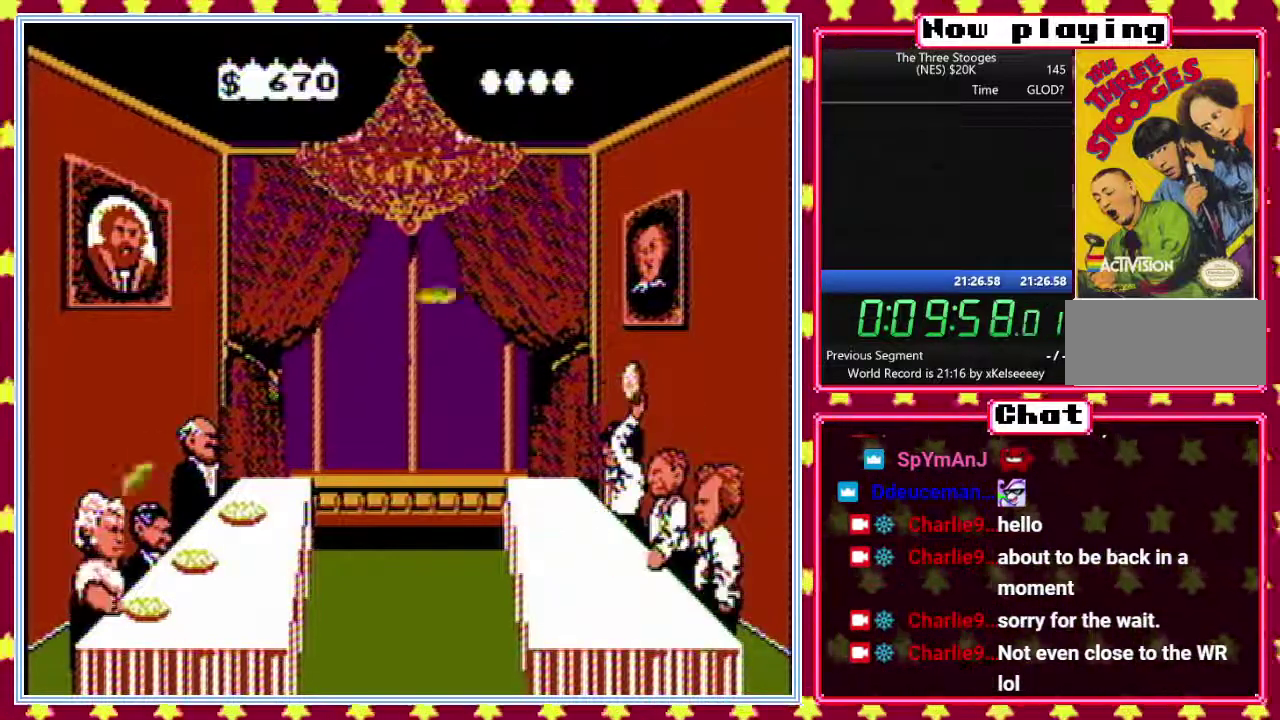
{"buttons": ["B"], "events": [[17, "DPAD_DOWN", "down"], [50, "DPAD_RIGHT", "down"], [67, "DPAD_DOWN", "up"], [83, "DPAD_UP", "down"], [100, "DPAD_RIGHT", "up"], [183, "DPAD_UP", "up"], [267, "DPAD_RIGHT", "down"], [350, "DPAD_RIGHT", "up"], [350, "DPAD_UP", "down"], [433, "DPAD_UP", "up"]]}
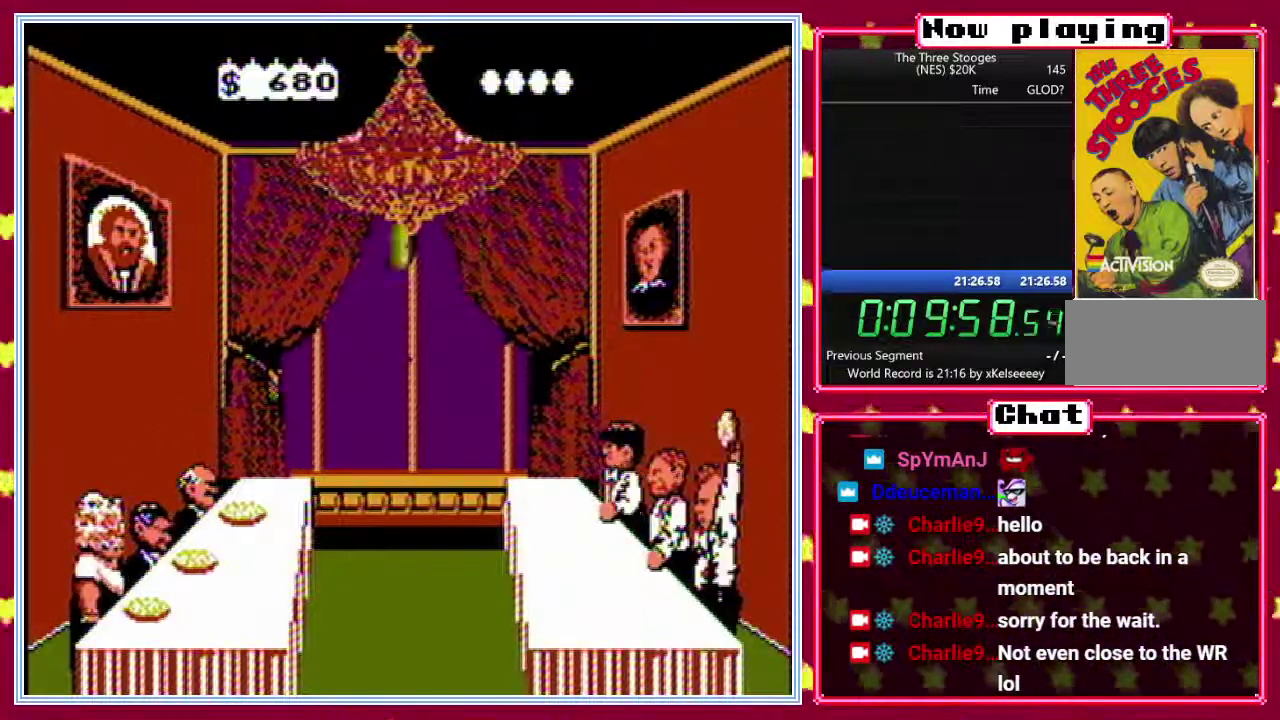
{"buttons": ["B", "DPAD_DOWN"]}
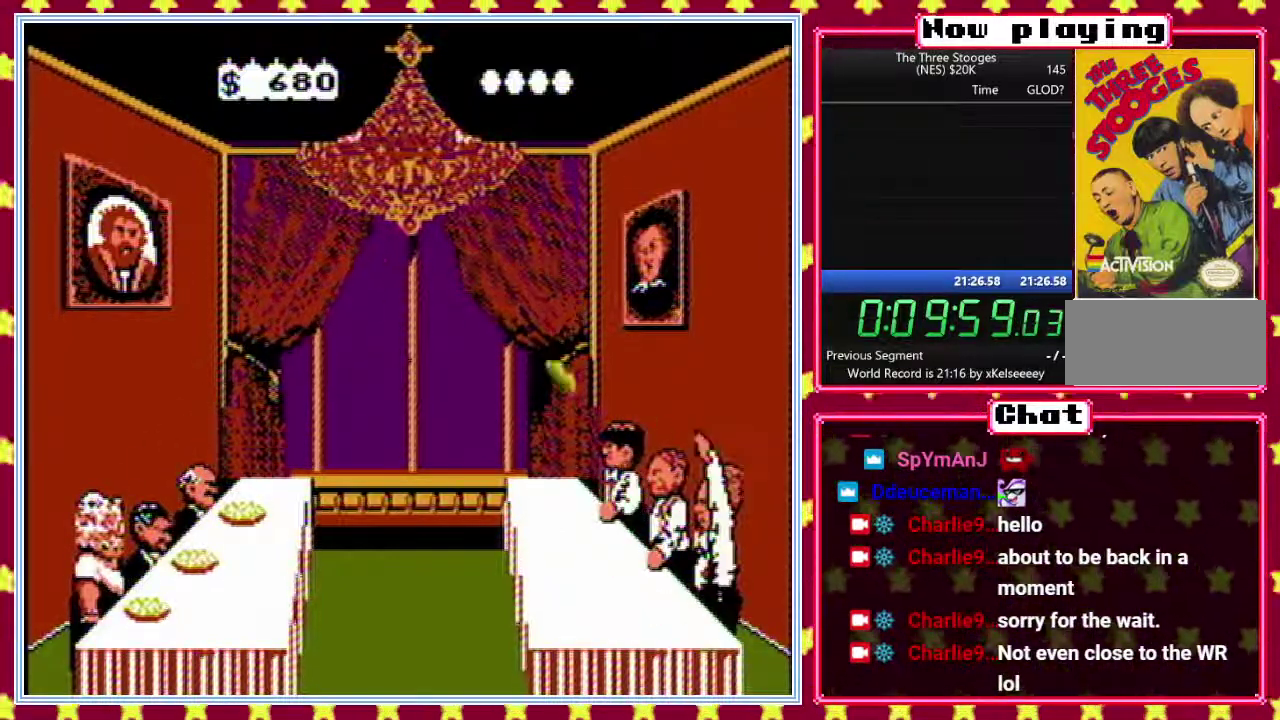
{"buttons": ["B", "DPAD_DOWN"]}
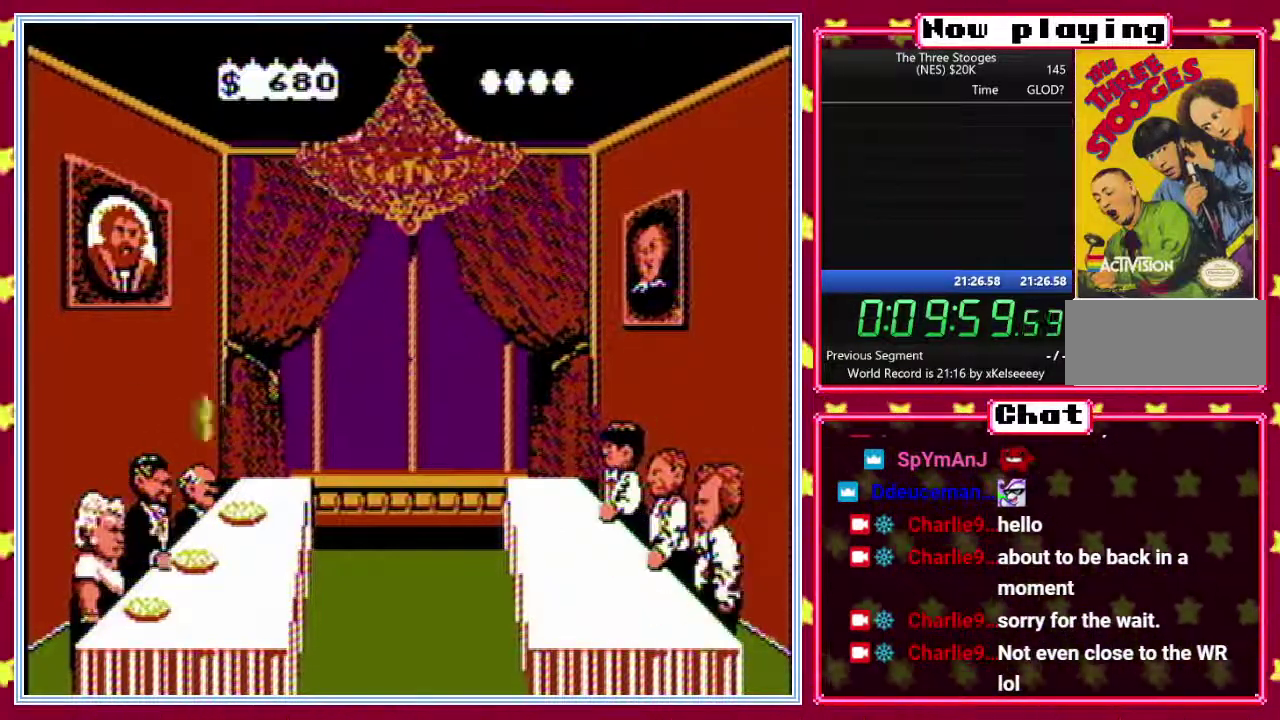
{"buttons": ["B"]}